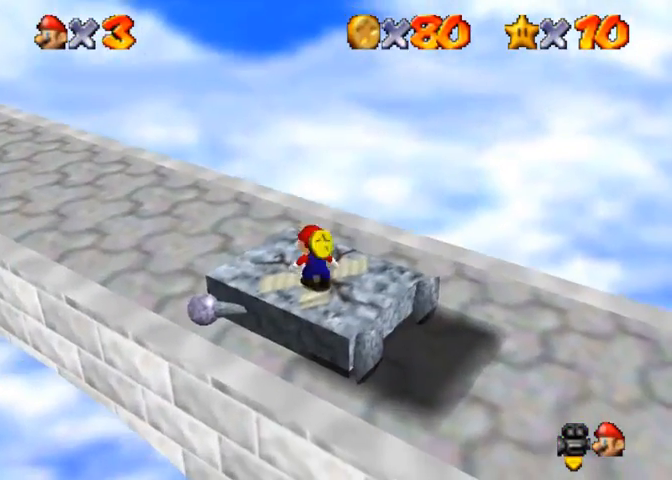
Gameplay with a controller (PlayStation layout); each line is a JSON object with the inputs held at the frame after it. "events" lists button and stick changes between this image and that frame as [ms after this image, input, new state], when the widget could be followed in between.
{"buttons": [], "left_stick": "center", "right_stick": "center", "events": [[33, "CROSS", "down"], [33, "SQUARE", "down"], [167, "SQUARE", "up"], [200, "CROSS", "up"], [333, "right_stick", "right"], [433, "right_stick", "center"]]}
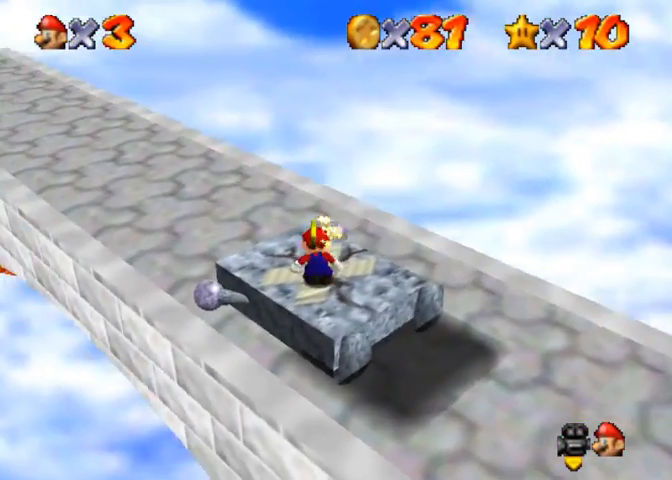
{"buttons": ["CROSS", "SQUARE"], "left_stick": "center", "right_stick": "center", "events": [[33, "CROSS", "down"], [33, "SQUARE", "down"], [133, "SQUARE", "up"], [167, "CROSS", "up"], [400, "CROSS", "down"], [433, "SQUARE", "down"]]}
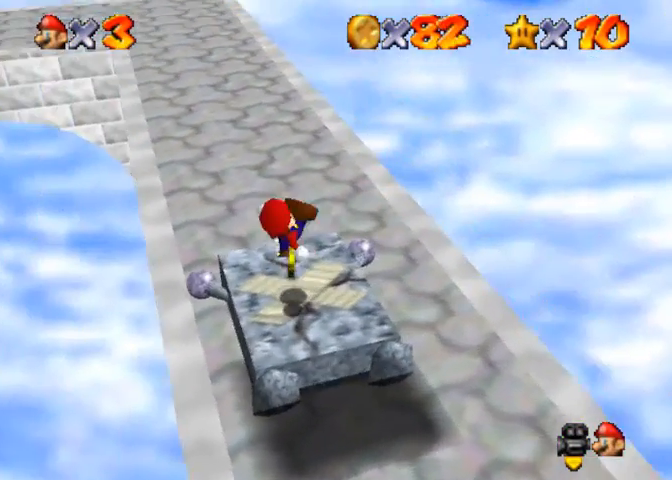
{"buttons": ["CROSS", "SQUARE"], "left_stick": "center", "right_stick": "center", "events": [[67, "SQUARE", "up"], [133, "CROSS", "up"], [433, "CROSS", "down"], [433, "SQUARE", "down"]]}
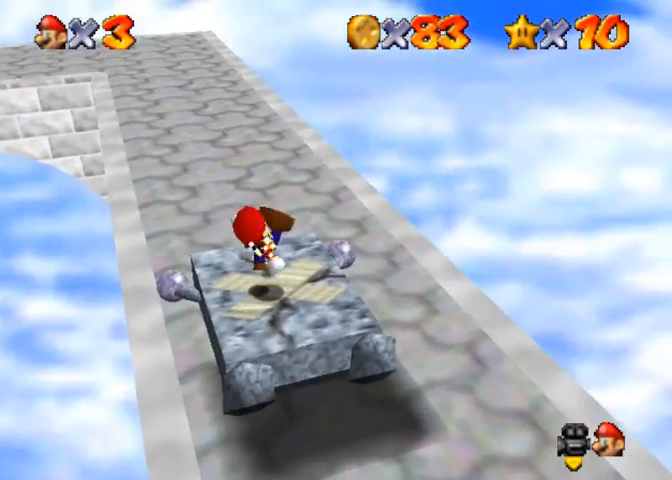
{"buttons": ["CROSS"], "left_stick": "center", "right_stick": "center", "events": [[67, "SQUARE", "up"], [133, "CROSS", "up"], [367, "CROSS", "down"], [367, "SQUARE", "down"], [500, "SQUARE", "up"]]}
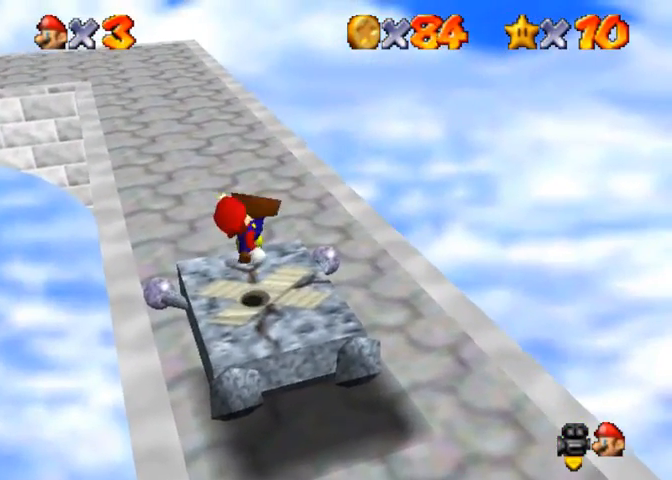
{"buttons": ["CROSS", "R1"], "left_stick": "center", "right_stick": "center", "events": [[67, "CROSS", "up"], [367, "CROSS", "down"], [367, "R1", "down"]]}
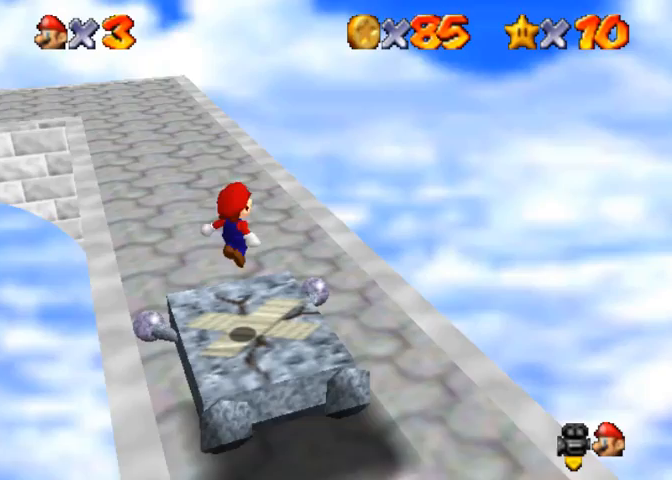
{"buttons": [], "left_stick": "center", "right_stick": "center", "events": [[33, "CROSS", "up"], [167, "R1", "up"], [300, "R1", "down"], [467, "R1", "up"]]}
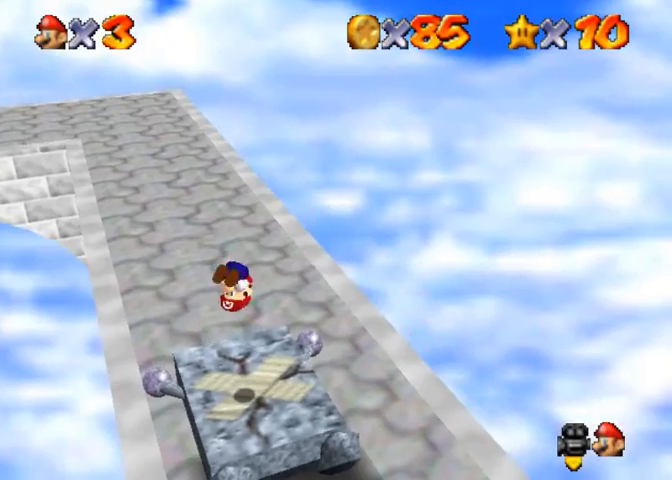
{"buttons": [], "left_stick": "center", "right_stick": "center", "events": []}
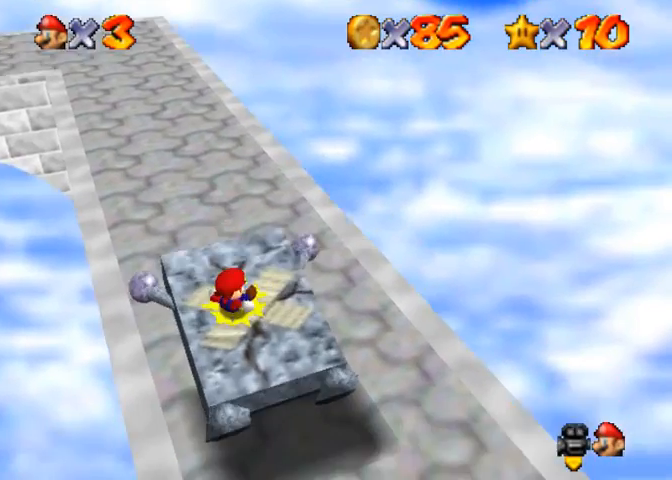
{"buttons": ["CROSS"], "left_stick": "left", "right_stick": "center", "events": [[167, "left_stick", "right"], [267, "left_stick", "down-right"], [433, "CROSS", "down"], [467, "left_stick", "left"]]}
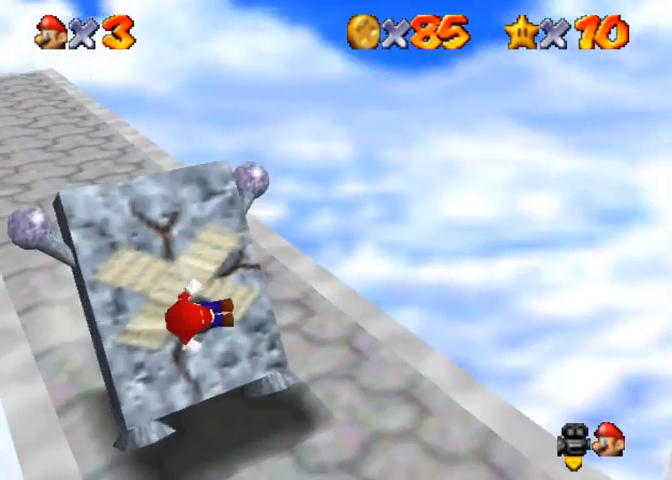
{"buttons": [], "left_stick": "up-left", "right_stick": "center", "events": [[200, "CROSS", "up"], [267, "CROSS", "down"], [400, "CROSS", "up"], [433, "left_stick", "up-left"]]}
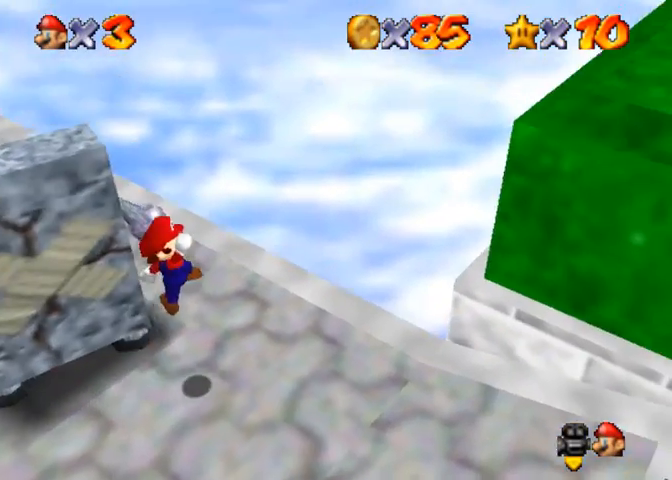
{"buttons": [], "left_stick": "up-left", "right_stick": "center", "events": []}
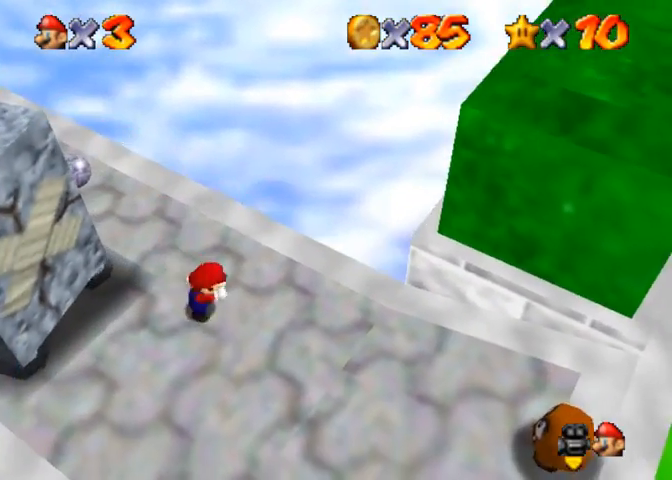
{"buttons": [], "left_stick": "up-left", "right_stick": "center", "events": [[300, "CROSS", "down"], [333, "SQUARE", "down"], [467, "CROSS", "up"], [467, "SQUARE", "up"]]}
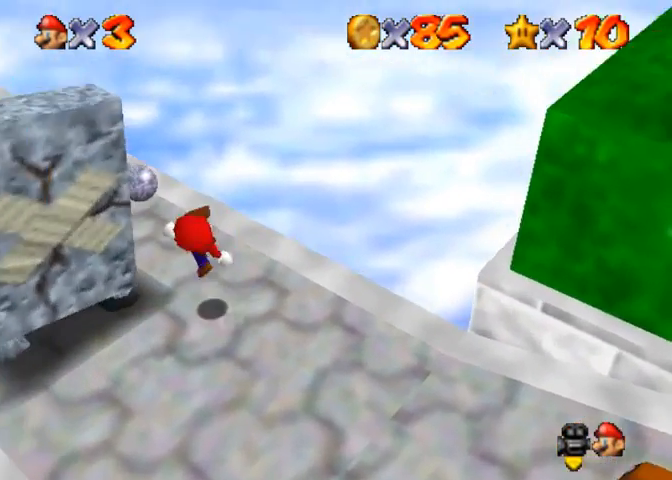
{"buttons": [], "left_stick": "up-left", "right_stick": "center", "events": [[133, "right_stick", "down"], [200, "left_stick", "up"], [200, "right_stick", "center"], [300, "right_stick", "right"], [400, "right_stick", "center"], [500, "left_stick", "up-left"]]}
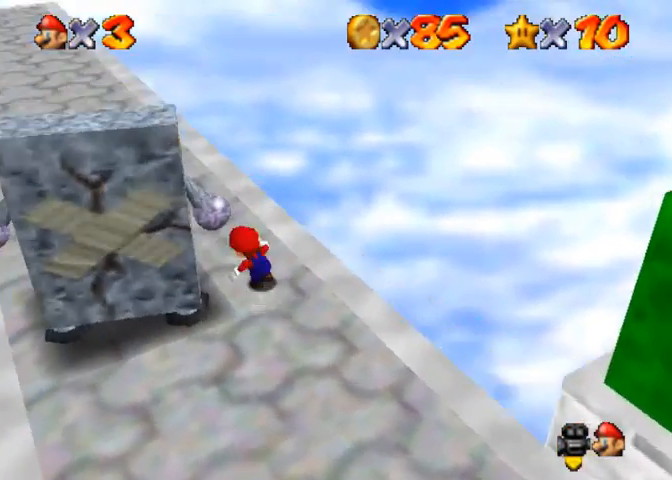
{"buttons": [], "left_stick": "center", "right_stick": "center", "events": [[433, "left_stick", "center"]]}
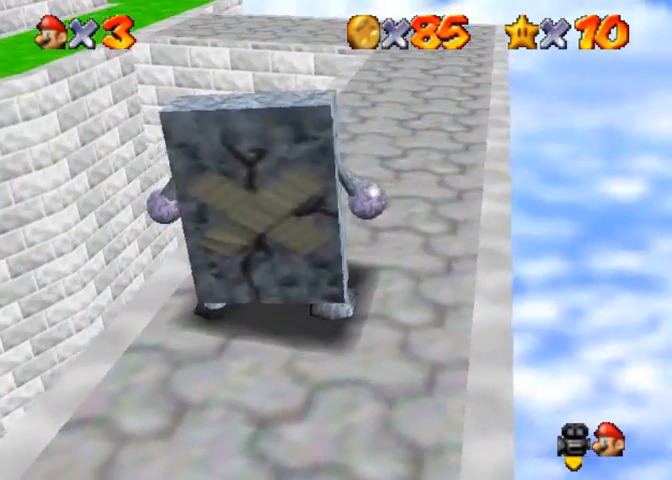
{"buttons": ["CROSS"], "left_stick": "up", "right_stick": "center", "events": [[100, "left_stick", "up"], [500, "CROSS", "down"]]}
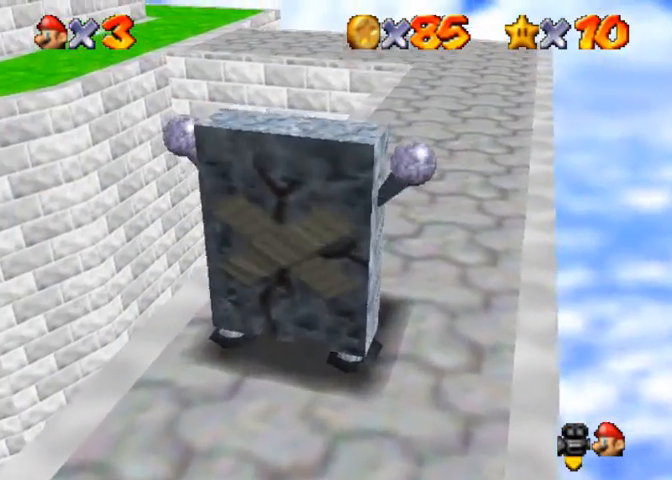
{"buttons": [], "left_stick": "down", "right_stick": "center", "events": [[67, "left_stick", "center"], [167, "left_stick", "down"], [300, "R1", "down"], [367, "CROSS", "up"], [400, "R1", "up"]]}
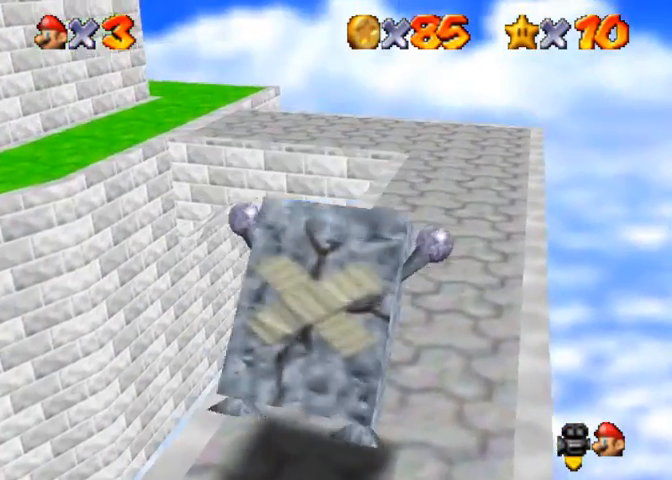
{"buttons": [], "left_stick": "center", "right_stick": "center", "events": [[67, "right_stick", "right"], [167, "right_stick", "center"], [333, "left_stick", "center"]]}
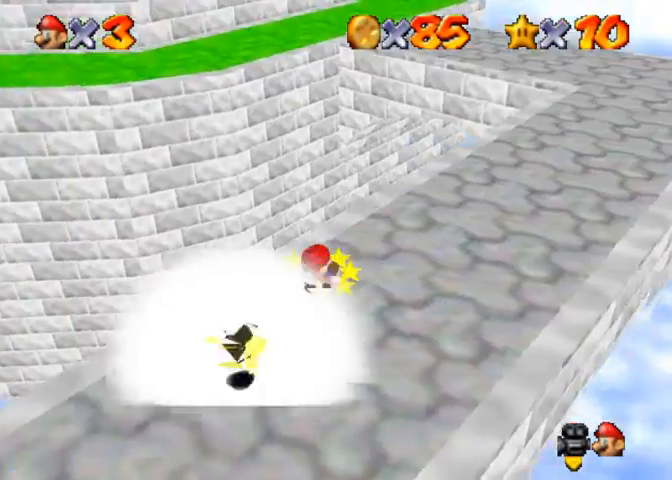
{"buttons": [], "left_stick": "left", "right_stick": "center", "events": [[33, "left_stick", "left"], [100, "right_stick", "right"], [200, "right_stick", "center"], [300, "right_stick", "right"], [467, "right_stick", "center"]]}
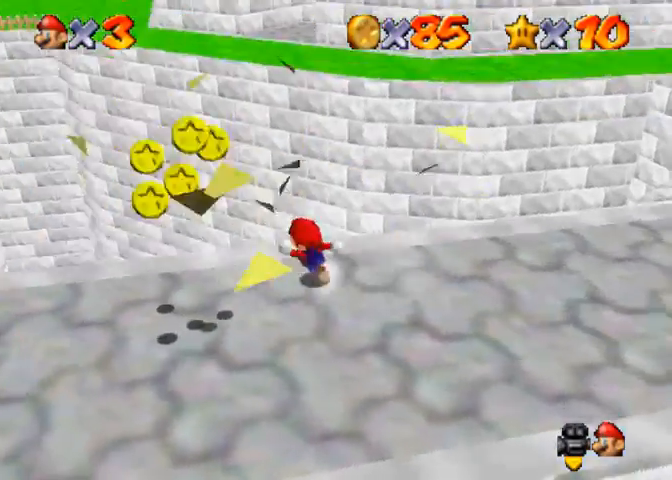
{"buttons": [], "left_stick": "left", "right_stick": "center", "events": []}
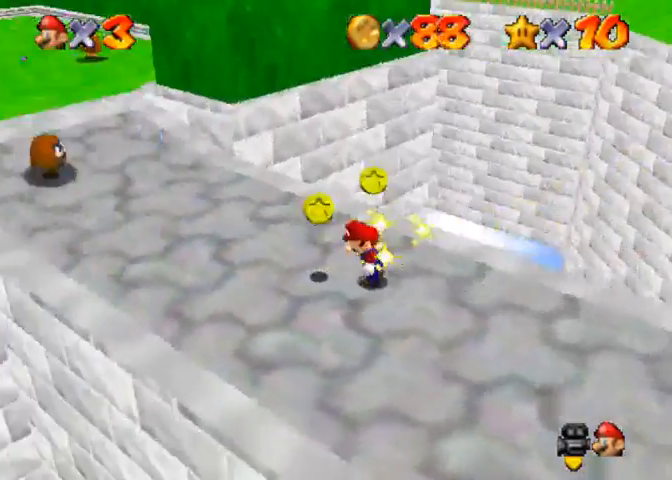
{"buttons": [], "left_stick": "down", "right_stick": "center", "events": [[167, "left_stick", "up"], [367, "left_stick", "down"]]}
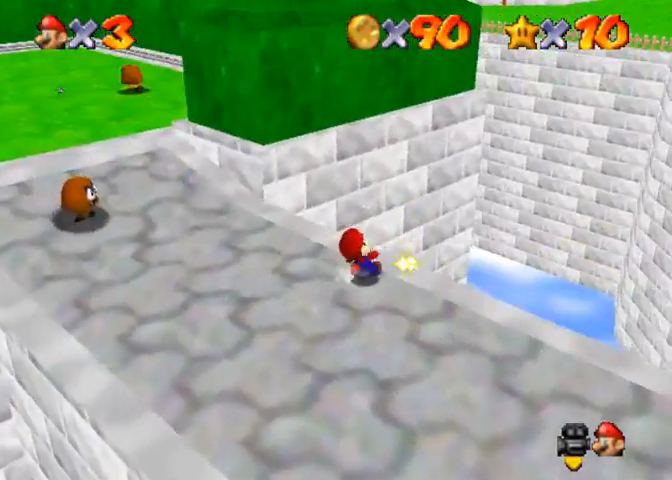
{"buttons": [], "left_stick": "down", "right_stick": "center", "events": [[300, "right_stick", "down-left"], [467, "right_stick", "center"]]}
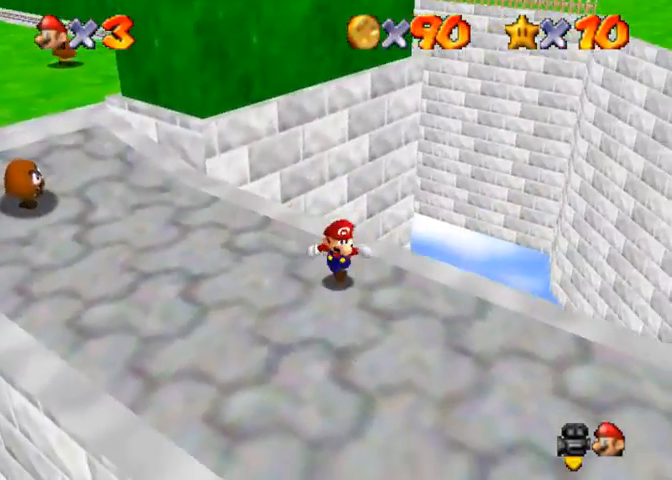
{"buttons": [], "left_stick": "down-right", "right_stick": "down-left", "events": [[33, "left_stick", "down-right"], [133, "R1", "down"], [167, "CROSS", "down"], [333, "CROSS", "up"], [333, "R1", "up"], [367, "right_stick", "down-left"]]}
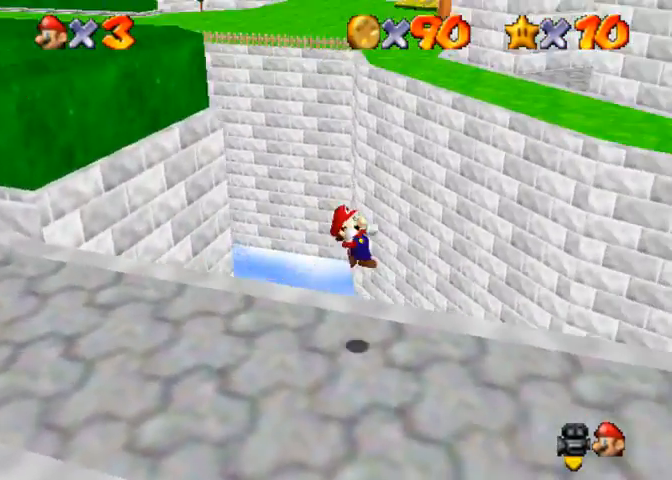
{"buttons": [], "left_stick": "right", "right_stick": "down-left", "events": [[267, "left_stick", "right"]]}
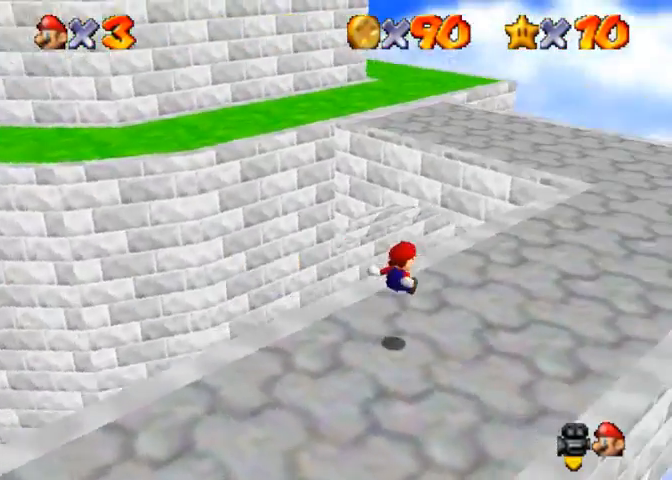
{"buttons": [], "left_stick": "up-right", "right_stick": "center"}
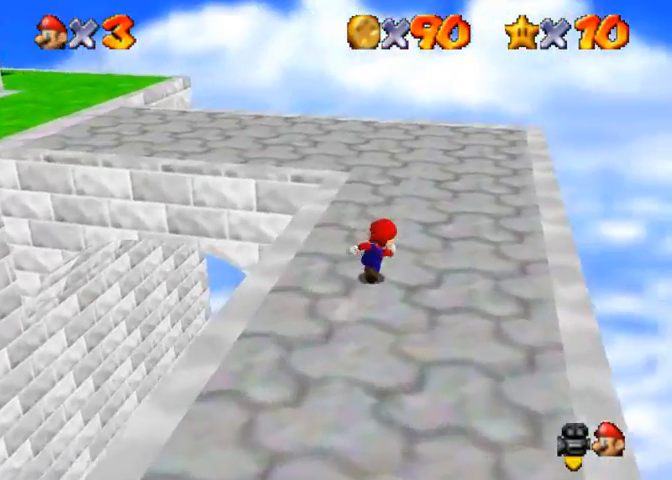
{"buttons": ["CROSS", "R1"], "left_stick": "up-left", "right_stick": "center", "events": [[233, "left_stick", "up-left"], [367, "R1", "down"], [433, "CROSS", "down"]]}
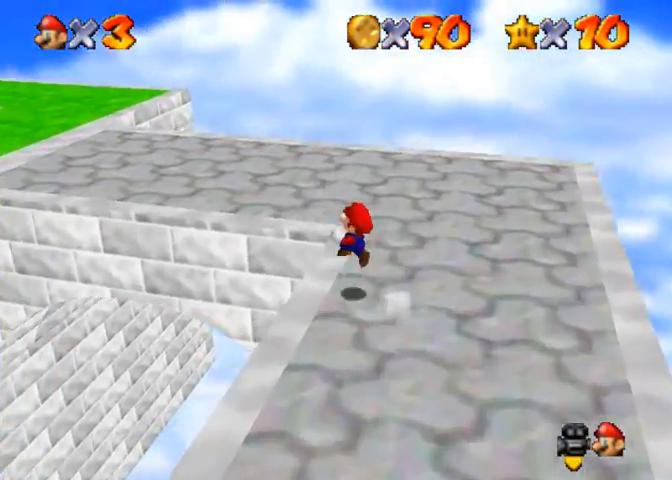
{"buttons": [], "left_stick": "up-left", "right_stick": "center", "events": [[67, "CROSS", "up"], [67, "R1", "up"], [333, "right_stick", "right"], [433, "right_stick", "center"]]}
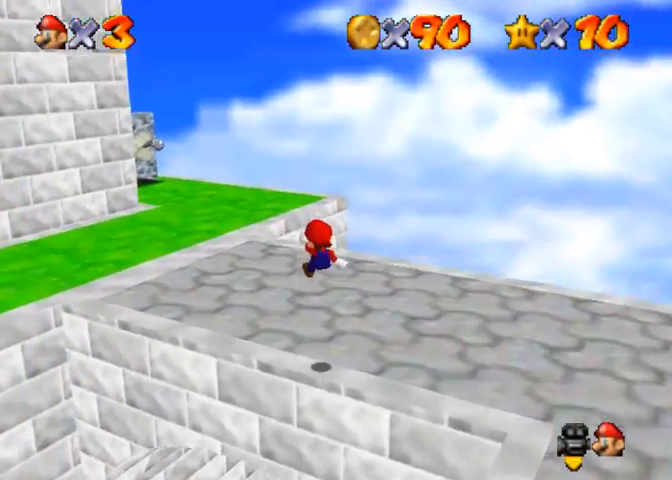
{"buttons": [], "left_stick": "up", "right_stick": "right", "events": [[233, "right_stick", "right"], [367, "left_stick", "up"], [367, "right_stick", "center"], [433, "right_stick", "right"]]}
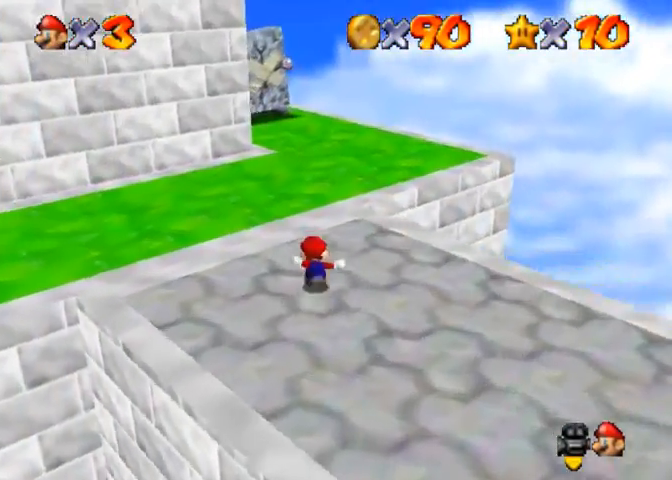
{"buttons": [], "left_stick": "up", "right_stick": "center", "events": [[33, "right_stick", "center"], [233, "SQUARE", "down"], [333, "SQUARE", "up"]]}
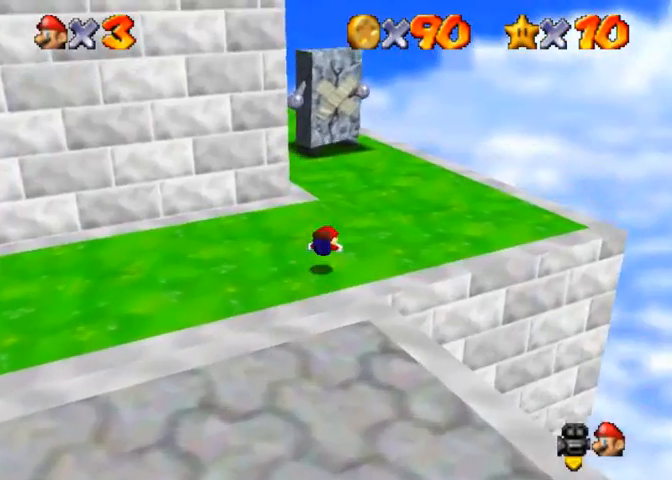
{"buttons": [], "left_stick": "up", "right_stick": "right", "events": [[100, "CROSS", "down"], [100, "SQUARE", "down"], [133, "SQUARE", "up"], [133, "left_stick", "up-left"], [200, "CROSS", "up"], [333, "right_stick", "down-right"], [433, "left_stick", "up"], [433, "right_stick", "center"], [500, "right_stick", "right"]]}
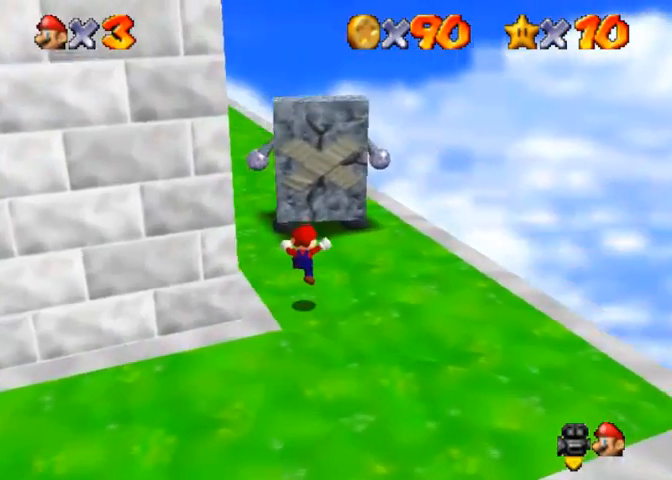
{"buttons": [], "left_stick": "up", "right_stick": "right", "events": [[100, "left_stick", "up-right"], [133, "right_stick", "center"], [233, "right_stick", "right"], [367, "right_stick", "center"], [433, "right_stick", "right"], [500, "left_stick", "up"]]}